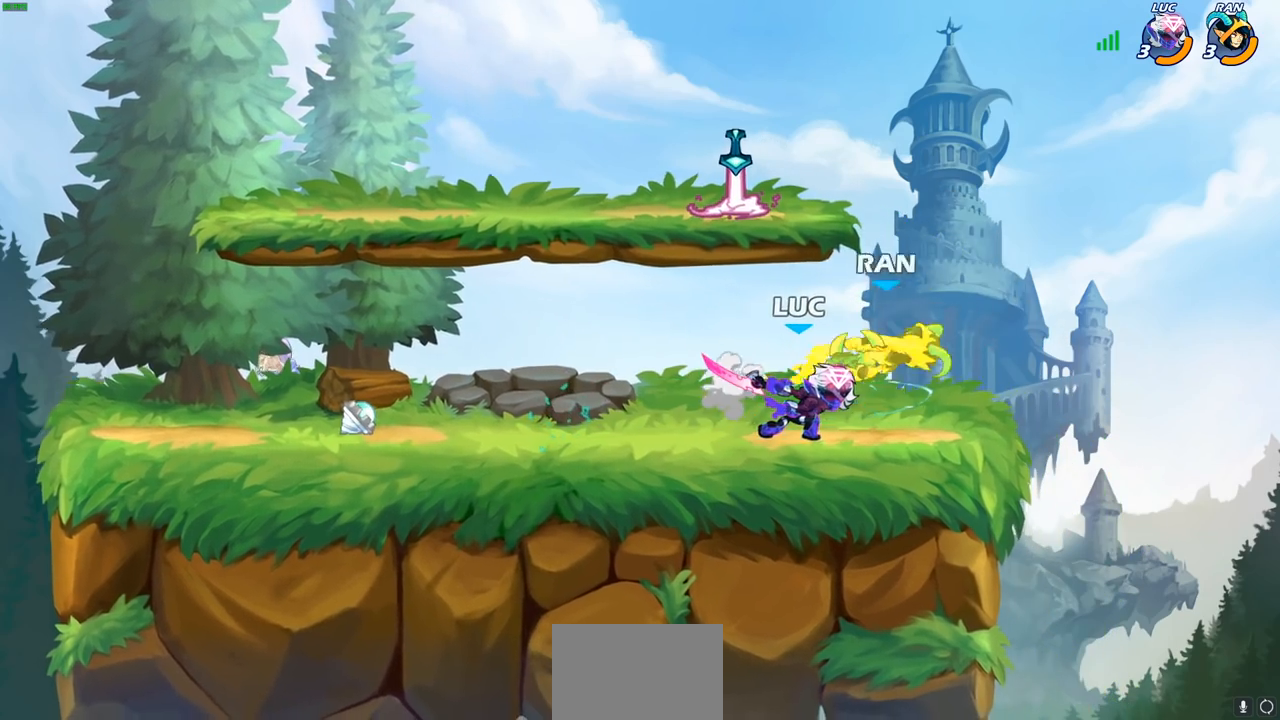
Gameplay with a controller (PlayStation layout); each line is a JSON object with the inputs held at the frame after it. "events" lists button and stick changes between this image and that frame as [ms after this image, input, new state], when the widget could be followed in between.
{"buttons": [], "left_stick": "center", "right_stick": "center", "events": []}
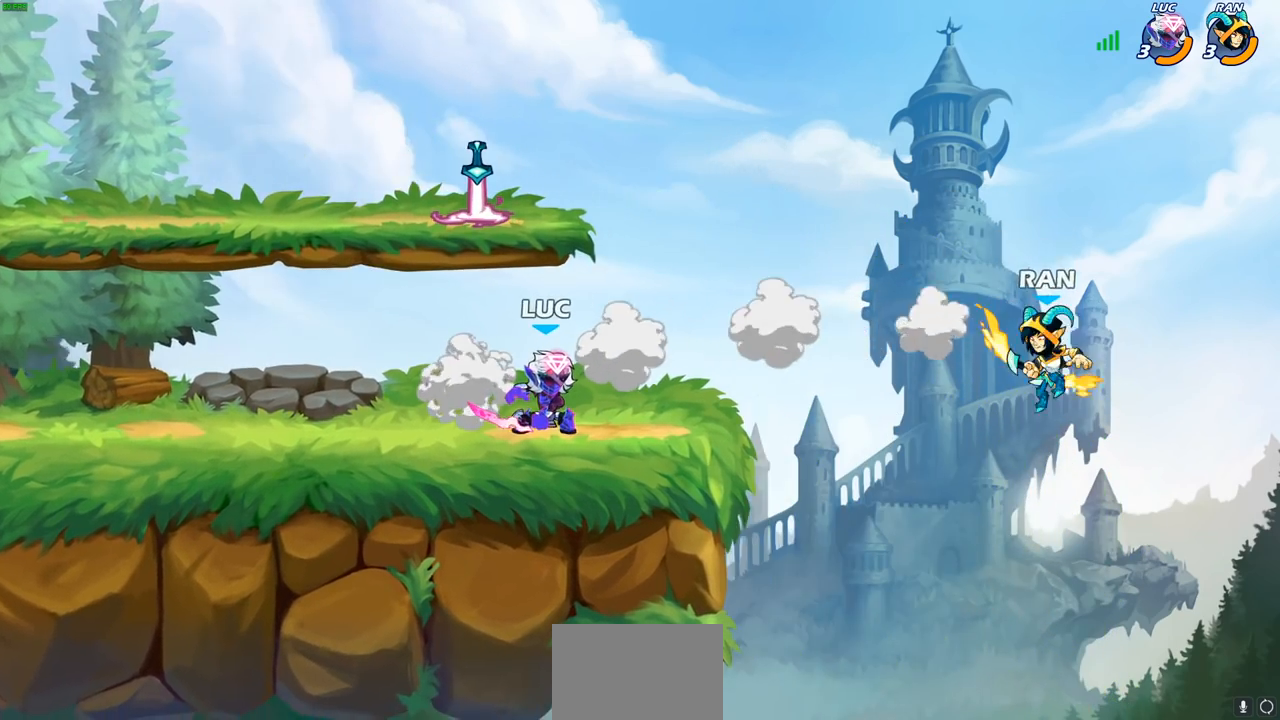
{"buttons": ["CIRCLE", "R2"], "left_stick": "right", "right_stick": "center", "events": [[283, "left_stick", "right"], [417, "R2", "down"], [450, "CIRCLE", "down"]]}
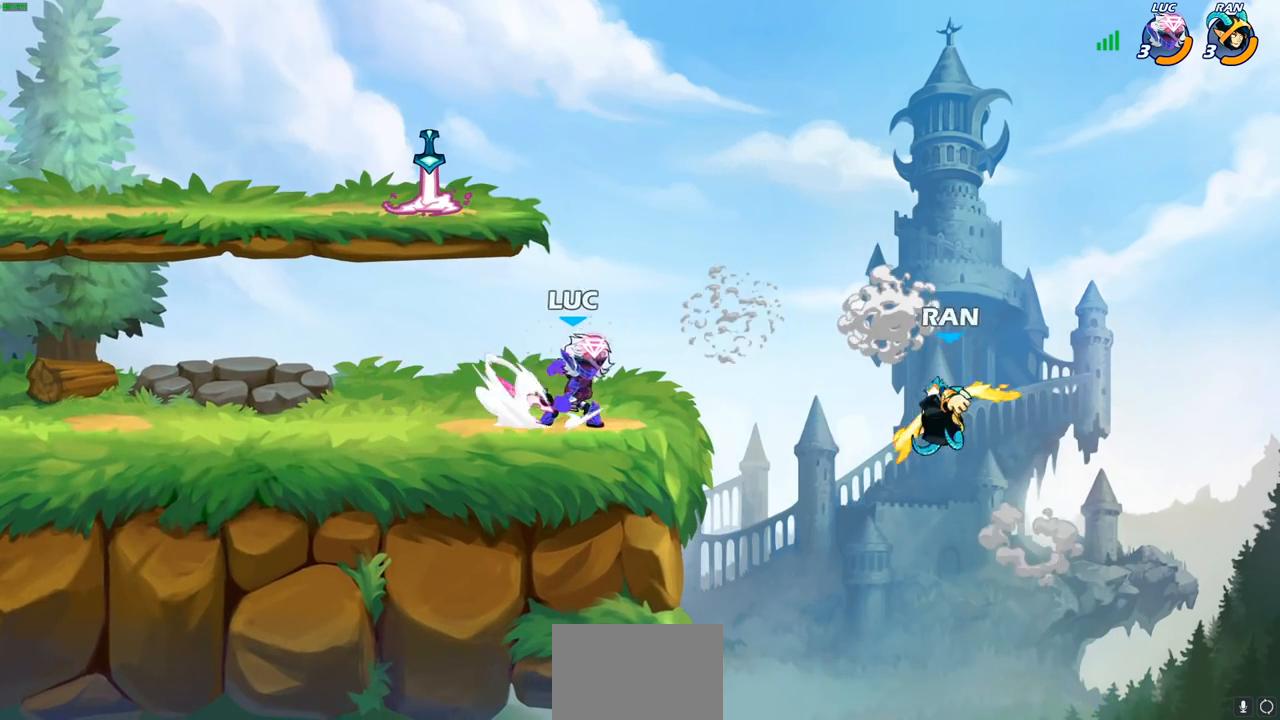
{"buttons": [], "left_stick": "center", "right_stick": "center", "events": [[33, "R2", "up"], [67, "CIRCLE", "up"], [300, "left_stick", "center"]]}
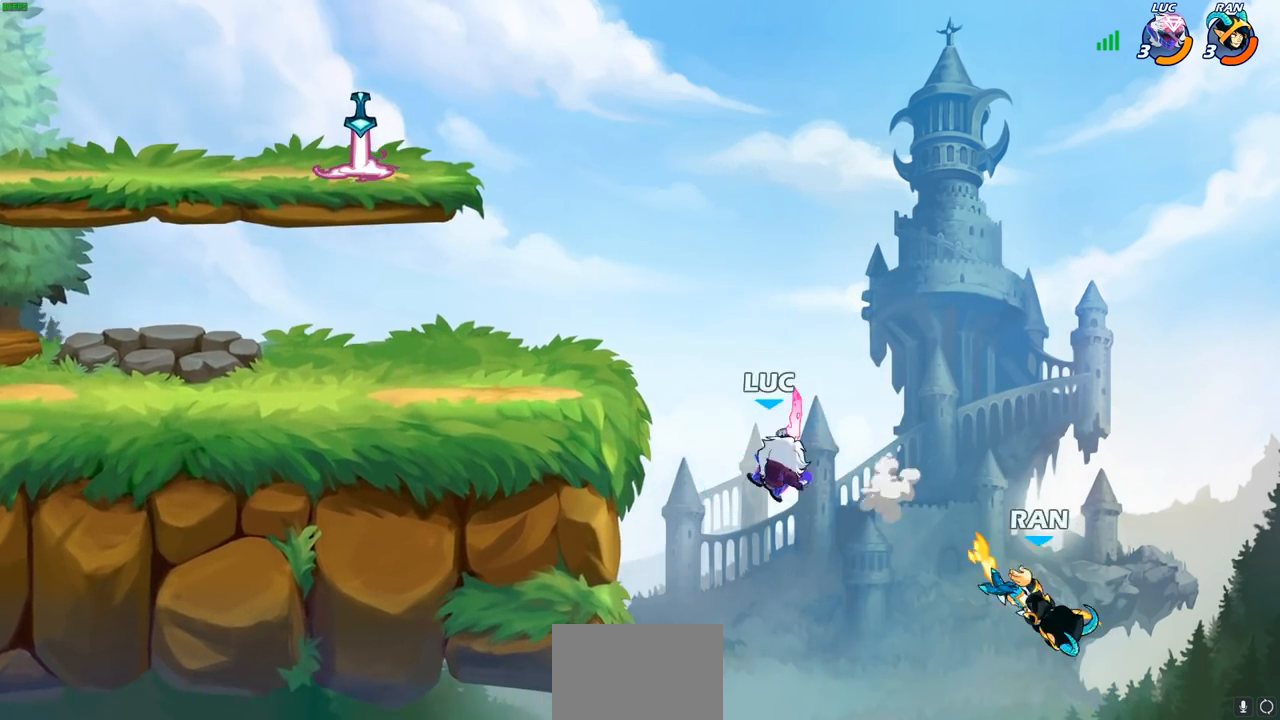
{"buttons": [], "left_stick": "left", "right_stick": "center", "events": [[100, "left_stick", "left"], [150, "left_stick", "center"], [267, "left_stick", "left"], [283, "CROSS", "down"], [367, "CROSS", "up"]]}
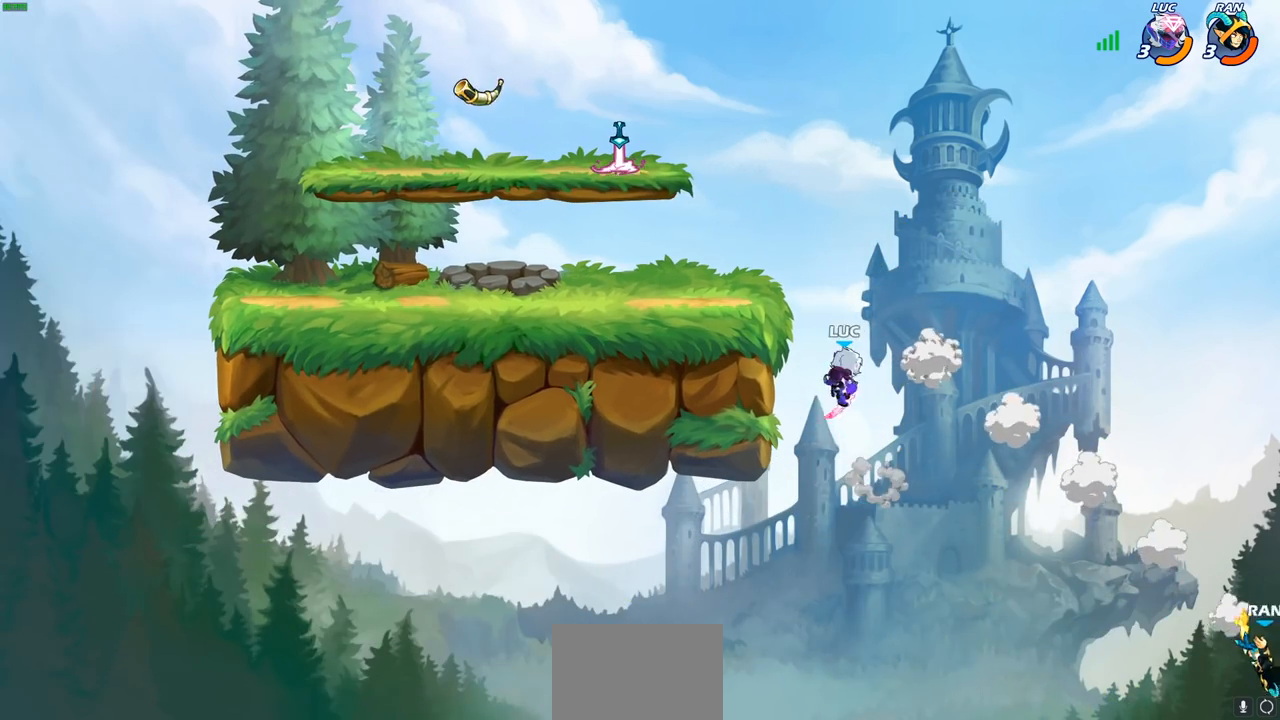
{"buttons": [], "left_stick": "left", "right_stick": "center", "events": []}
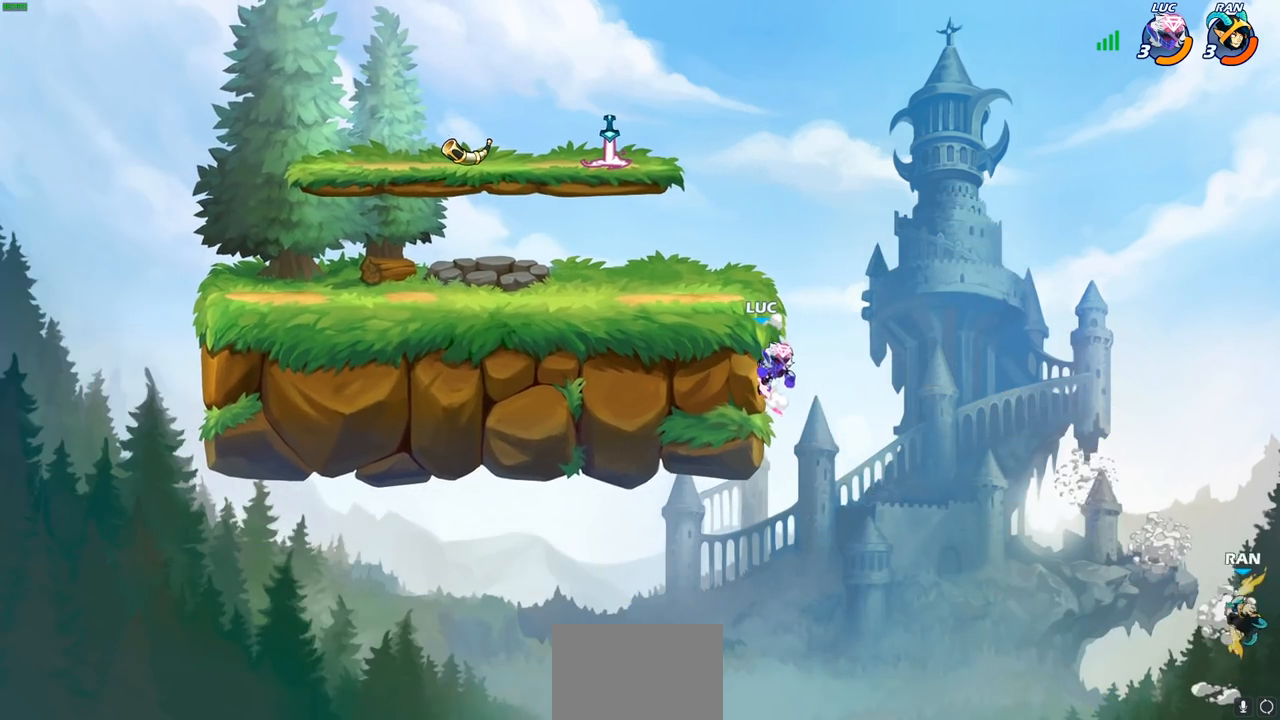
{"buttons": [], "left_stick": "center", "right_stick": "center", "events": [[333, "left_stick", "right"], [467, "left_stick", "center"]]}
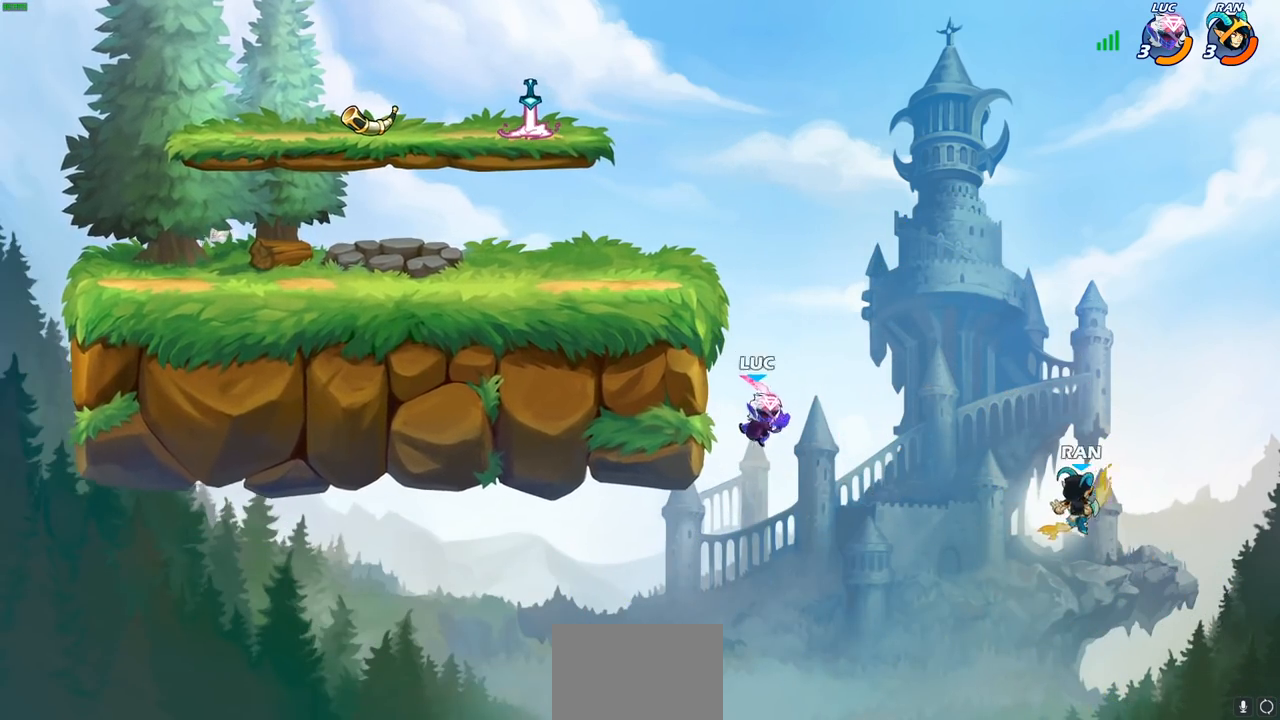
{"buttons": [], "left_stick": "center", "right_stick": "center", "events": [[50, "R2", "down"], [50, "left_stick", "right"], [83, "CIRCLE", "down"], [167, "CIRCLE", "up"], [167, "R2", "up"], [300, "left_stick", "center"]]}
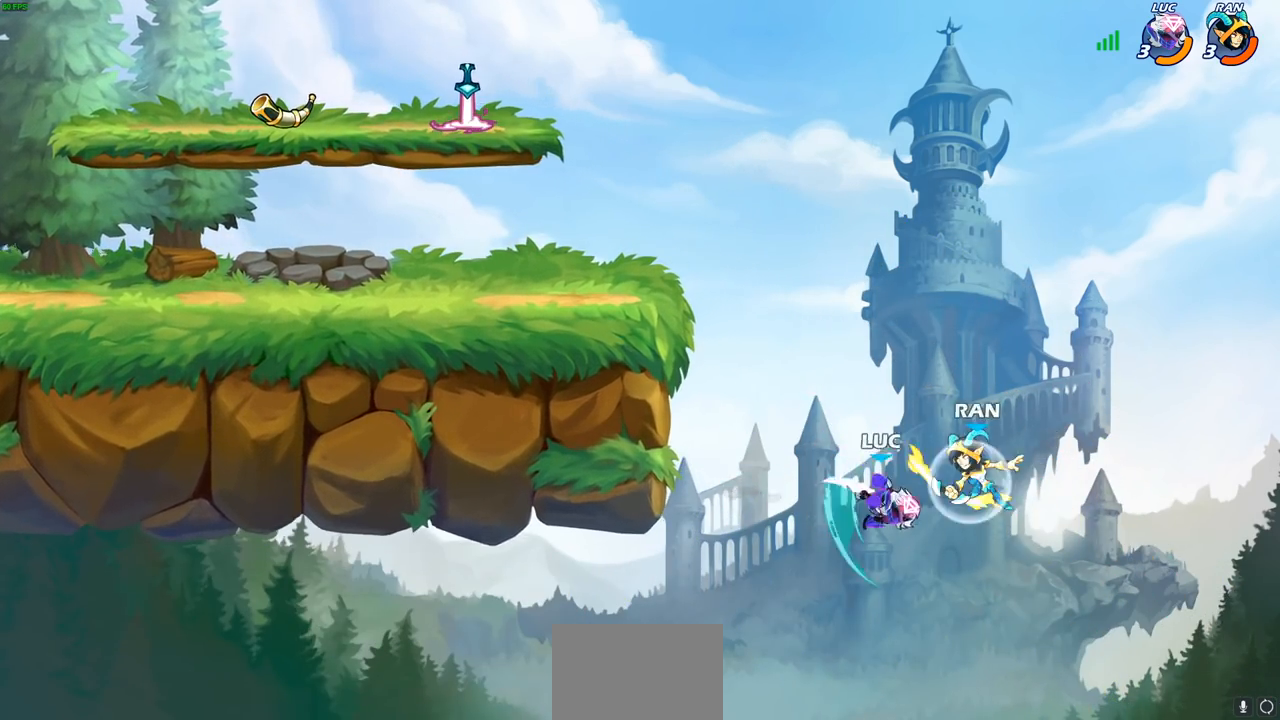
{"buttons": [], "left_stick": "up-left", "right_stick": "center", "events": [[150, "left_stick", "right"], [283, "CROSS", "down"], [317, "left_stick", "up-left"], [417, "CROSS", "up"]]}
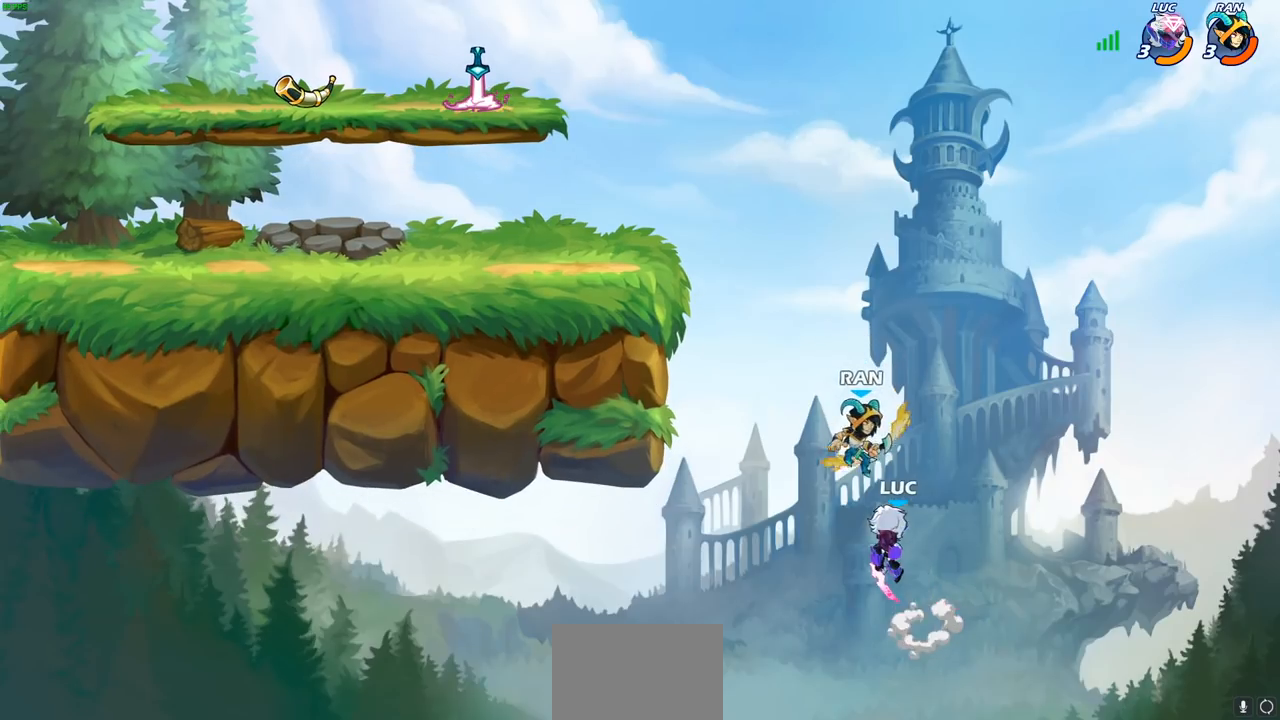
{"buttons": ["CROSS"], "left_stick": "up-left", "right_stick": "center", "events": [[350, "CROSS", "down"]]}
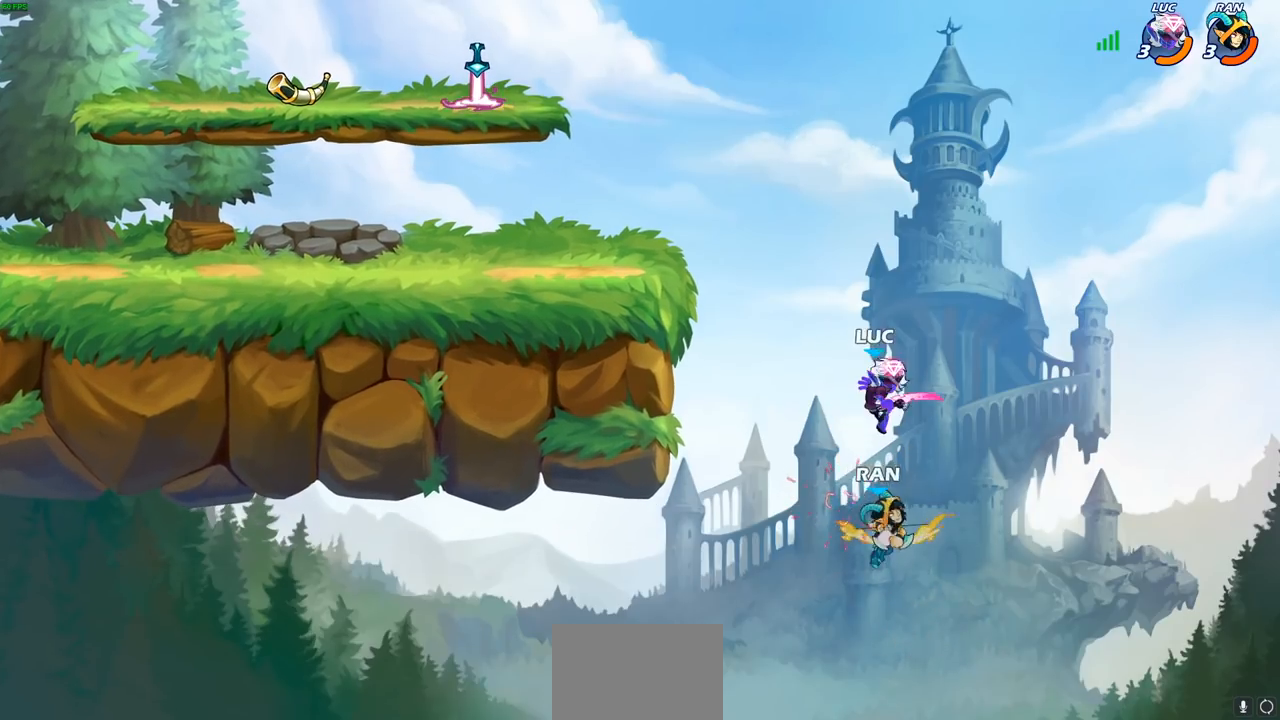
{"buttons": [], "left_stick": "left", "right_stick": "center", "events": [[17, "CROSS", "up"], [100, "left_stick", "center"], [250, "left_stick", "left"]]}
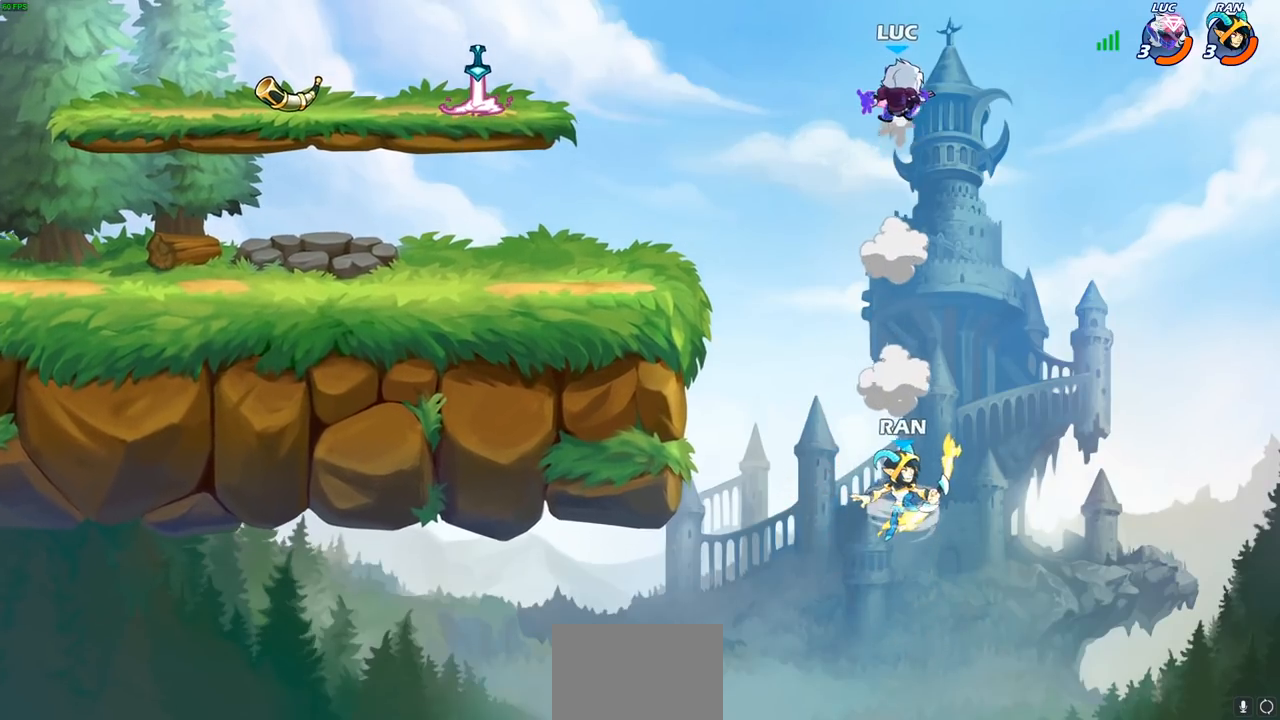
{"buttons": ["CIRCLE"], "left_stick": "down", "right_stick": "center", "events": [[100, "left_stick", "down-left"], [400, "CIRCLE", "down"], [483, "left_stick", "down"]]}
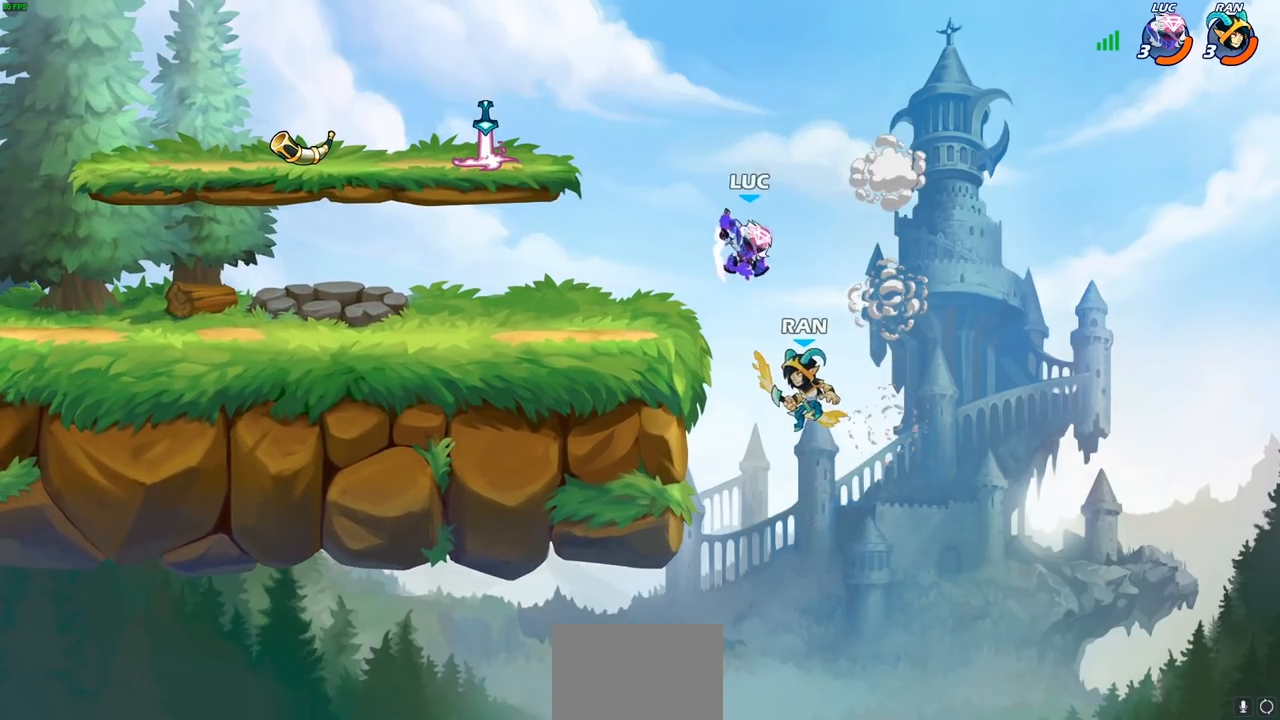
{"buttons": [], "left_stick": "up", "right_stick": "center", "events": [[250, "CIRCLE", "up"], [317, "left_stick", "center"], [450, "left_stick", "up"]]}
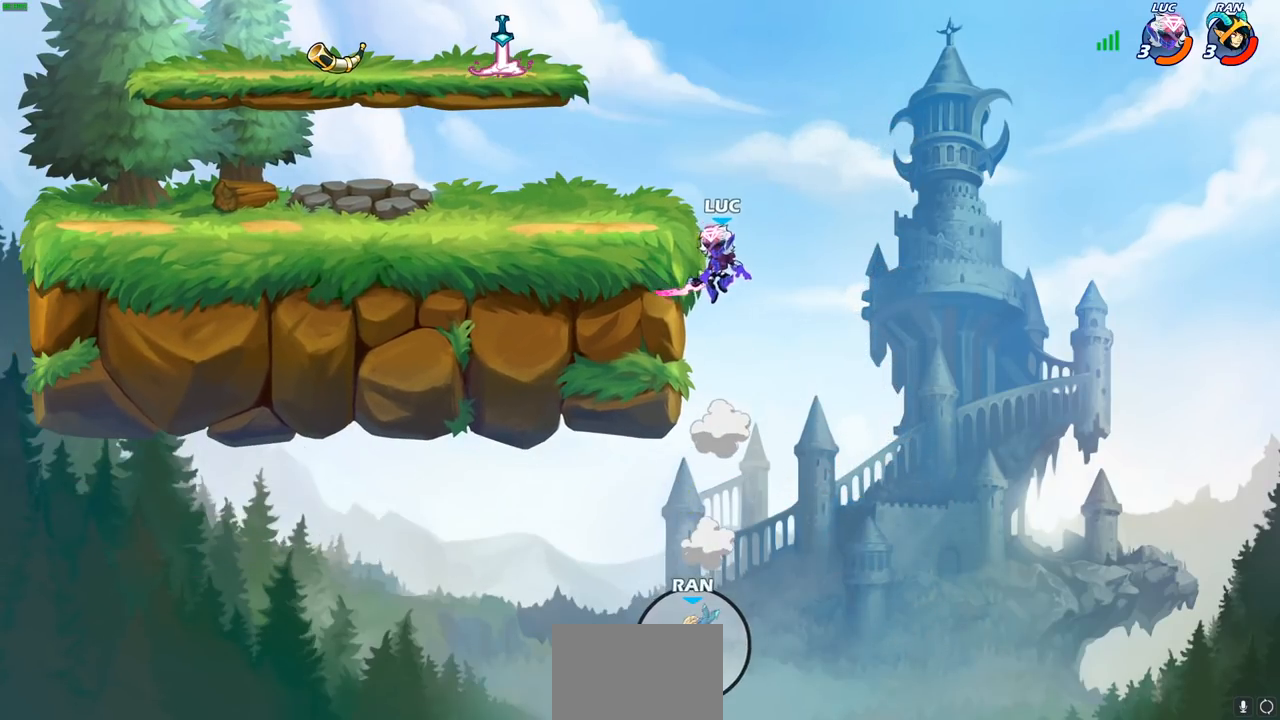
{"buttons": ["CIRCLE"], "left_stick": "up-left", "right_stick": "center", "events": [[17, "R2", "down"], [350, "R2", "up"], [400, "CIRCLE", "down"], [417, "left_stick", "up-left"]]}
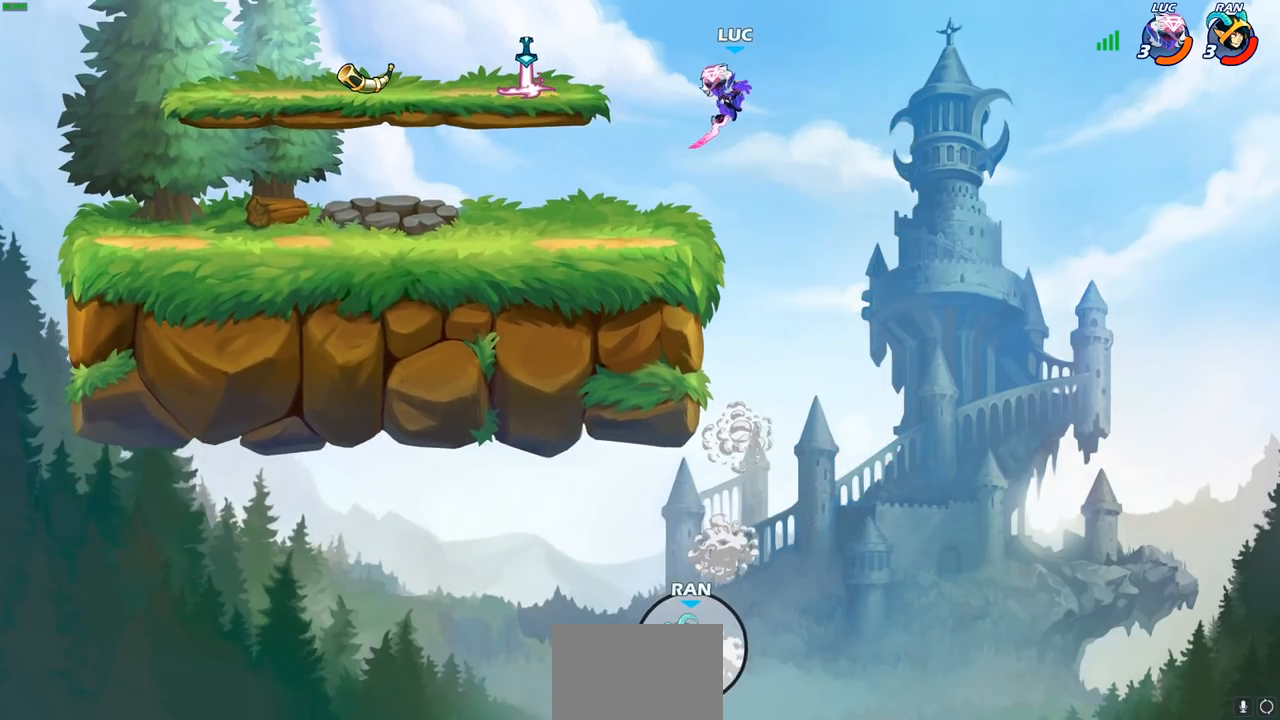
{"buttons": [], "left_stick": "up-left", "right_stick": "center", "events": [[17, "CIRCLE", "up"]]}
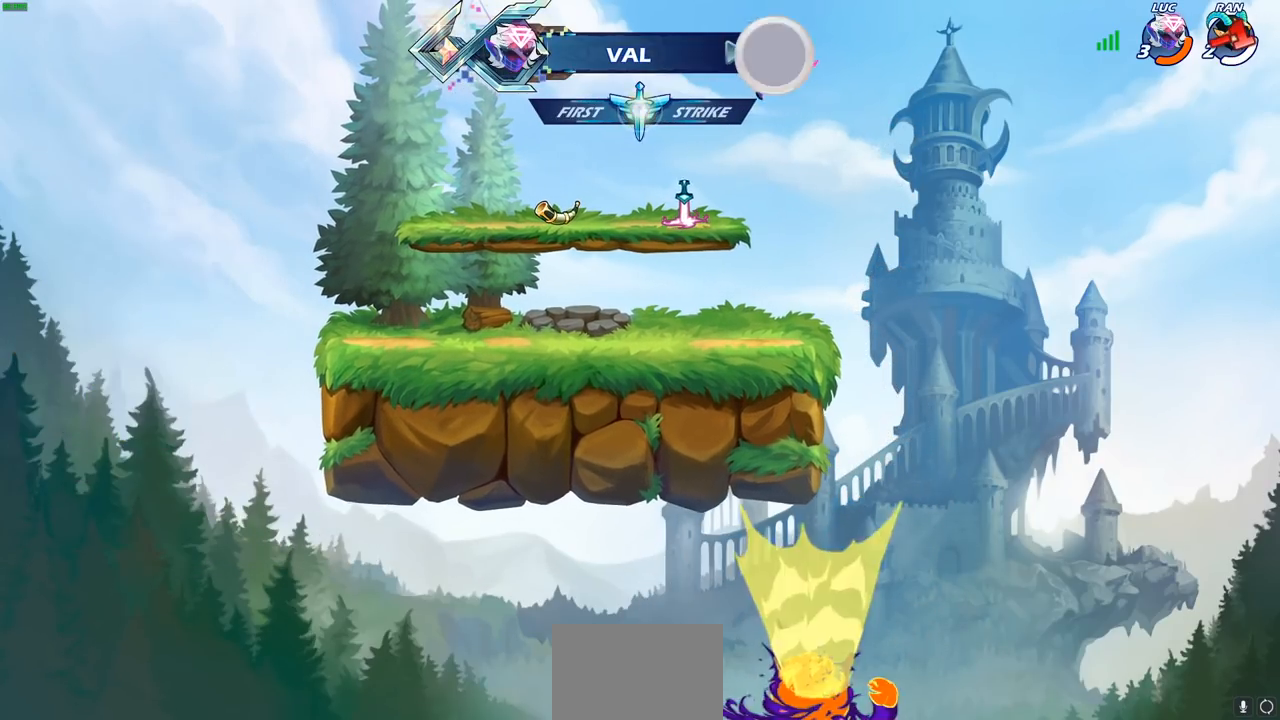
{"buttons": [], "left_stick": "up-right", "right_stick": "center", "events": [[133, "left_stick", "center"], [300, "CROSS", "down"], [300, "left_stick", "up-right"], [417, "CROSS", "up"]]}
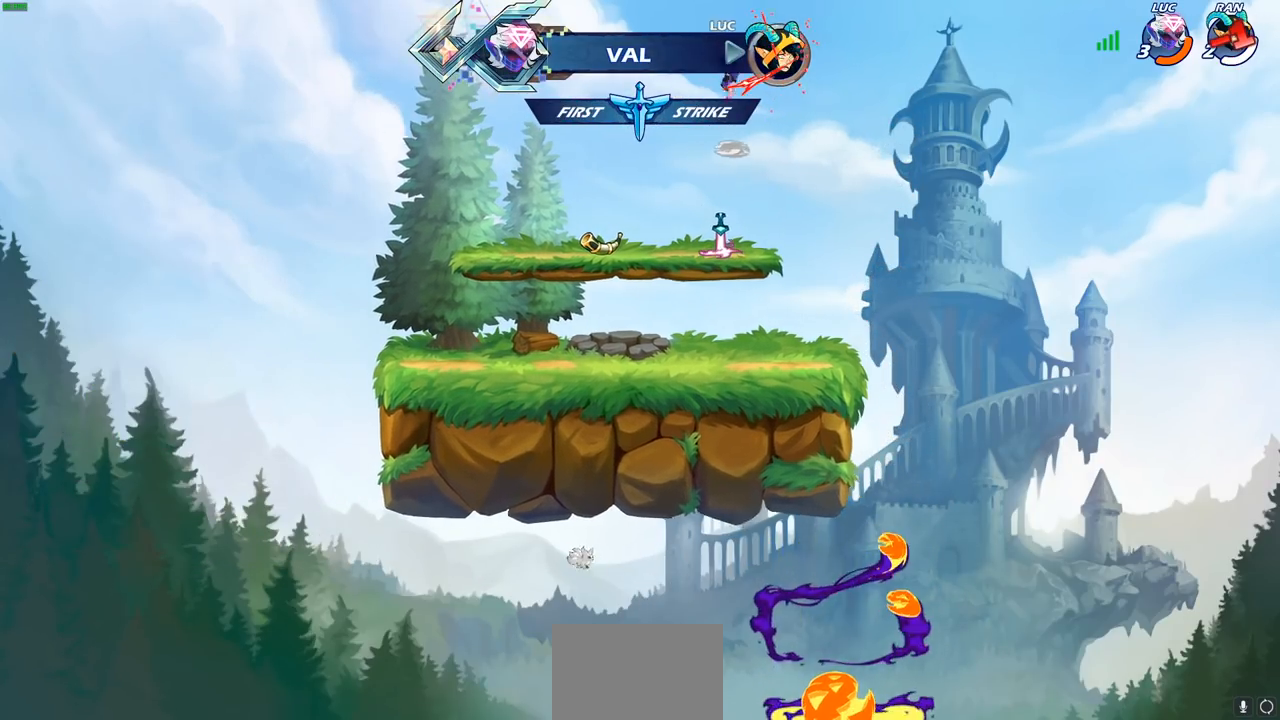
{"buttons": [], "left_stick": "center", "right_stick": "center", "events": [[83, "R1", "down"], [150, "R1", "up"], [300, "left_stick", "center"]]}
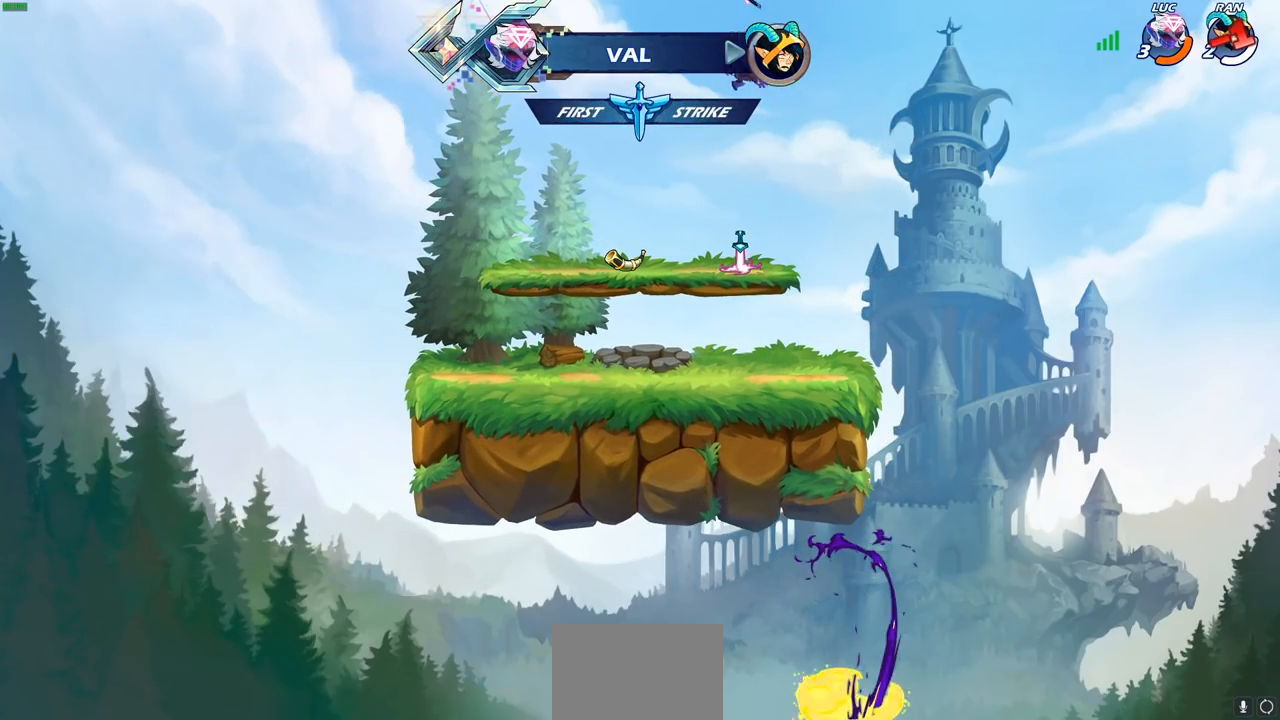
{"buttons": ["CROSS", "R1"], "left_stick": "center", "right_stick": "center", "events": [[83, "left_stick", "down"], [433, "R1", "down"], [467, "CROSS", "down"], [467, "left_stick", "center"]]}
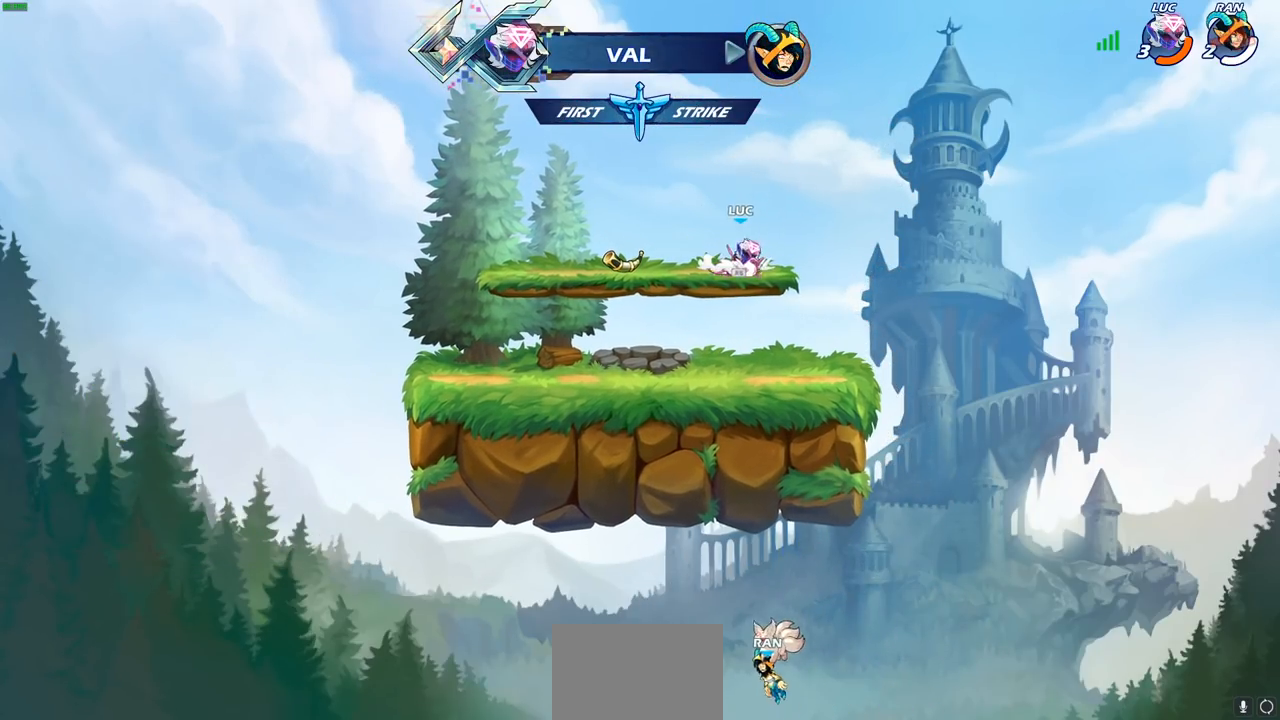
{"buttons": [], "left_stick": "up", "right_stick": "center", "events": [[50, "R1", "up"], [83, "CROSS", "up"], [183, "left_stick", "up"], [250, "R1", "down"], [333, "R1", "up"], [433, "R1", "down"], [500, "R1", "up"]]}
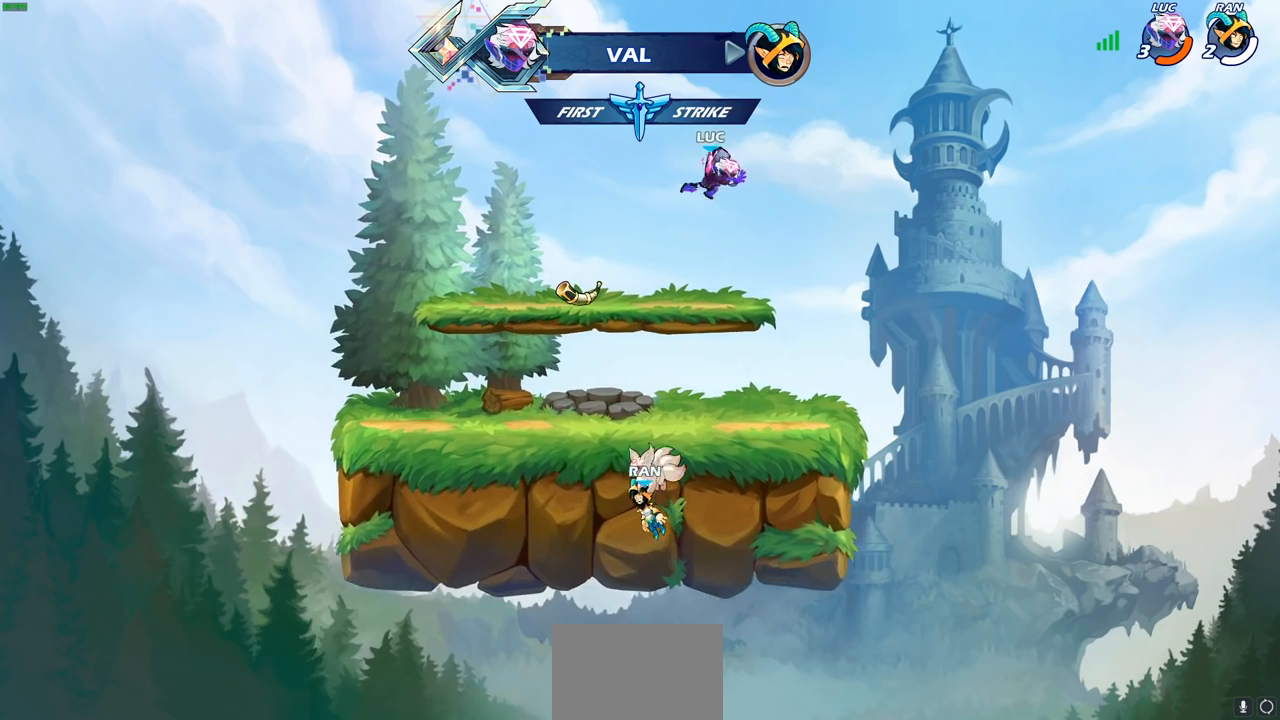
{"buttons": ["R1"], "left_stick": "center", "right_stick": "center", "events": [[50, "left_stick", "center"], [433, "R1", "down"]]}
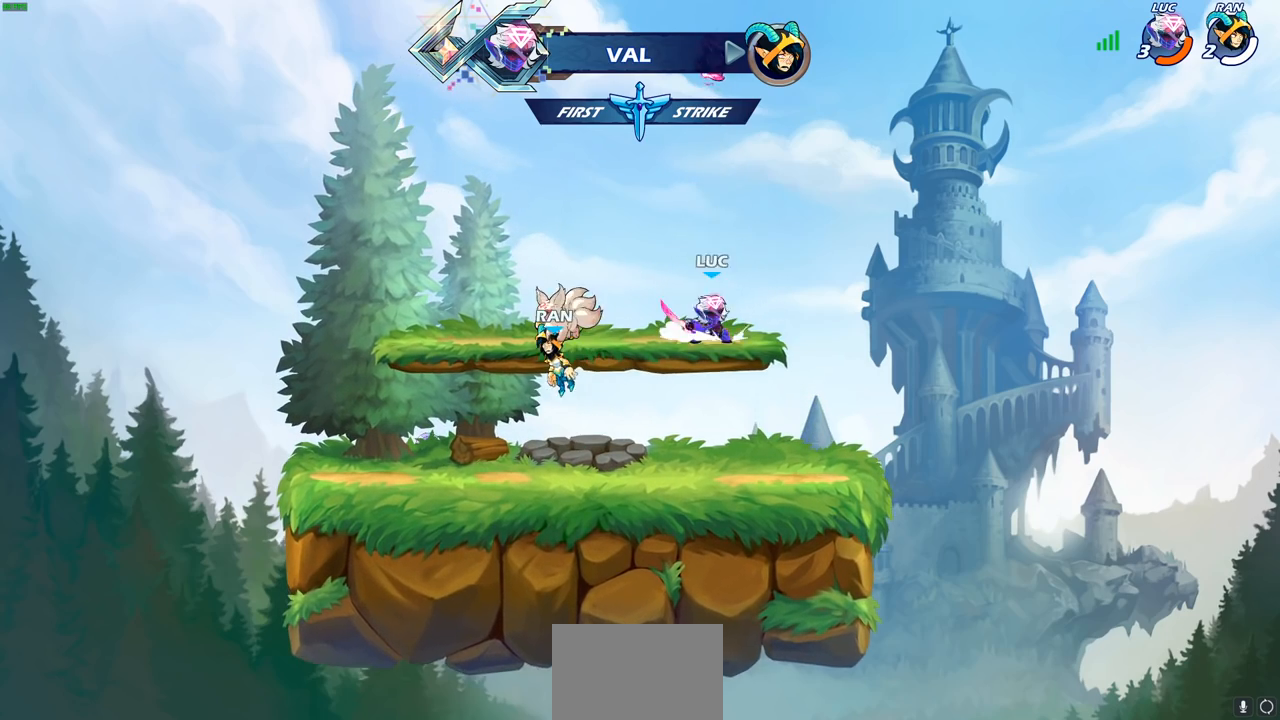
{"buttons": [], "left_stick": "center", "right_stick": "center", "events": [[50, "CROSS", "down"], [67, "R1", "up"], [133, "CROSS", "up"], [167, "left_stick", "up"], [300, "R1", "down"], [400, "R1", "up"], [500, "left_stick", "center"]]}
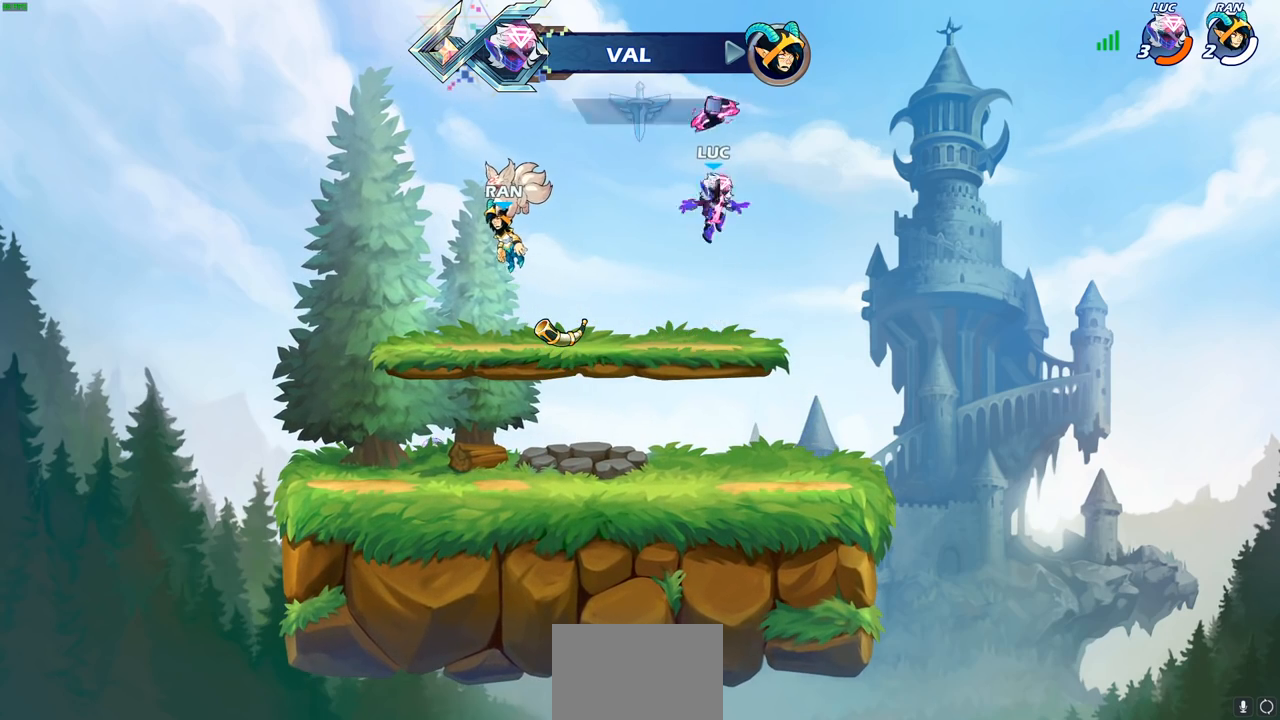
{"buttons": [], "left_stick": "center", "right_stick": "center", "events": [[283, "R1", "down"], [383, "R1", "up"]]}
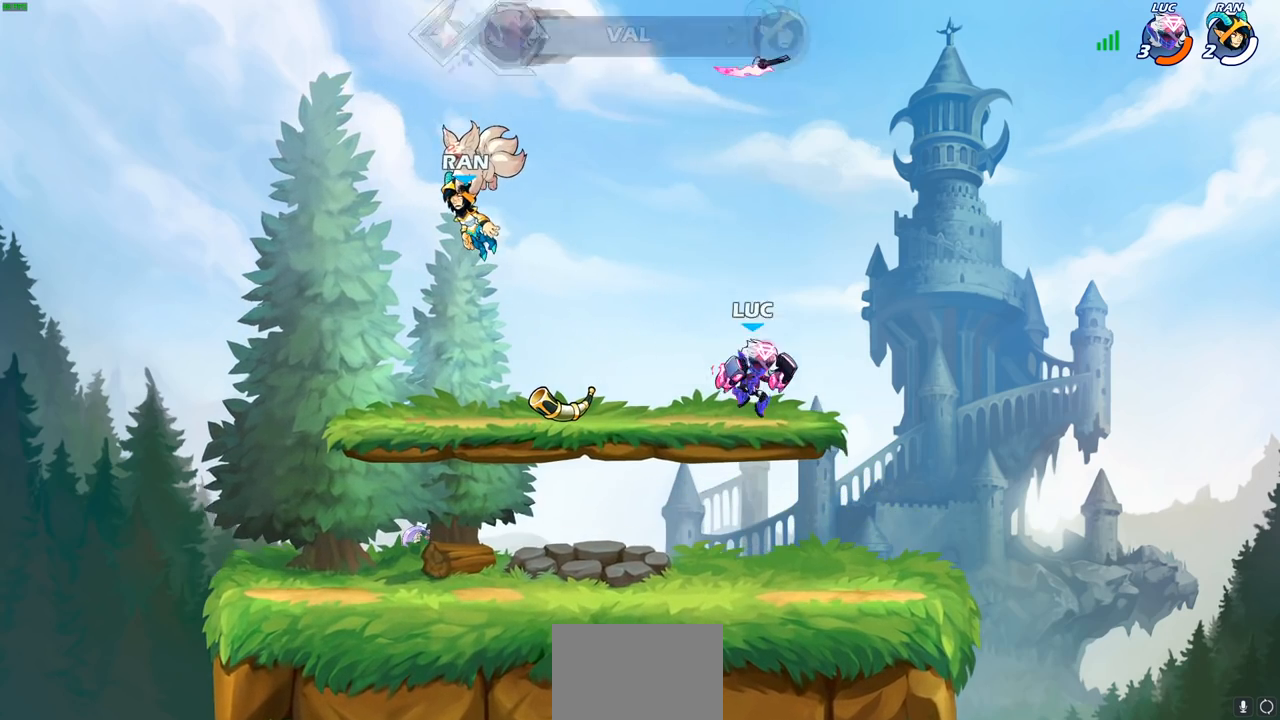
{"buttons": [], "left_stick": "center", "right_stick": "center", "events": []}
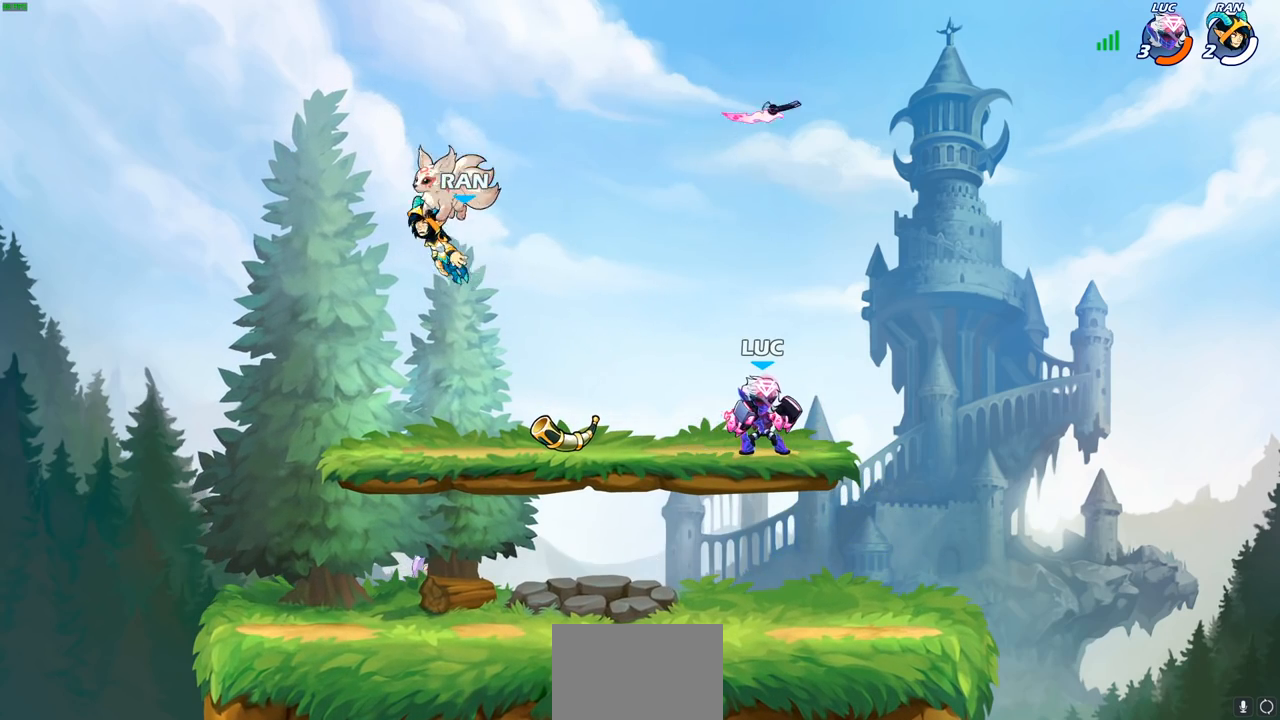
{"buttons": [], "left_stick": "center", "right_stick": "center", "events": []}
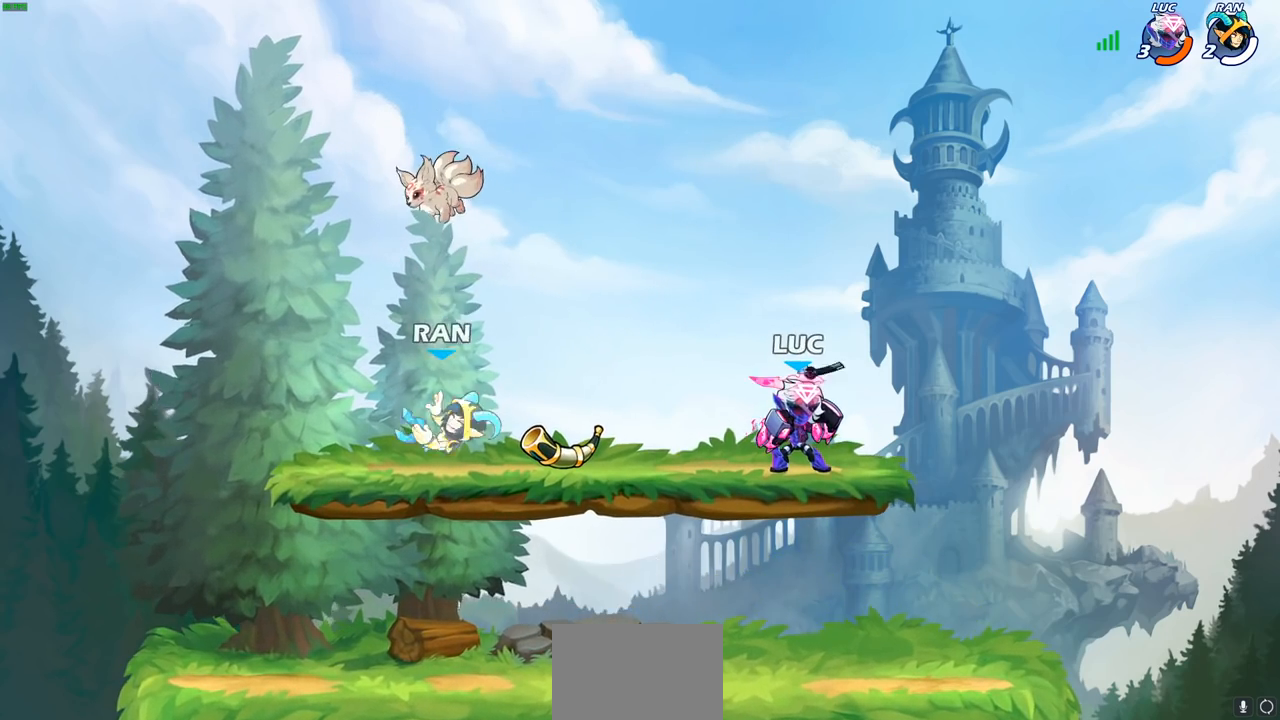
{"buttons": [], "left_stick": "down", "right_stick": "center", "events": [[383, "left_stick", "down"]]}
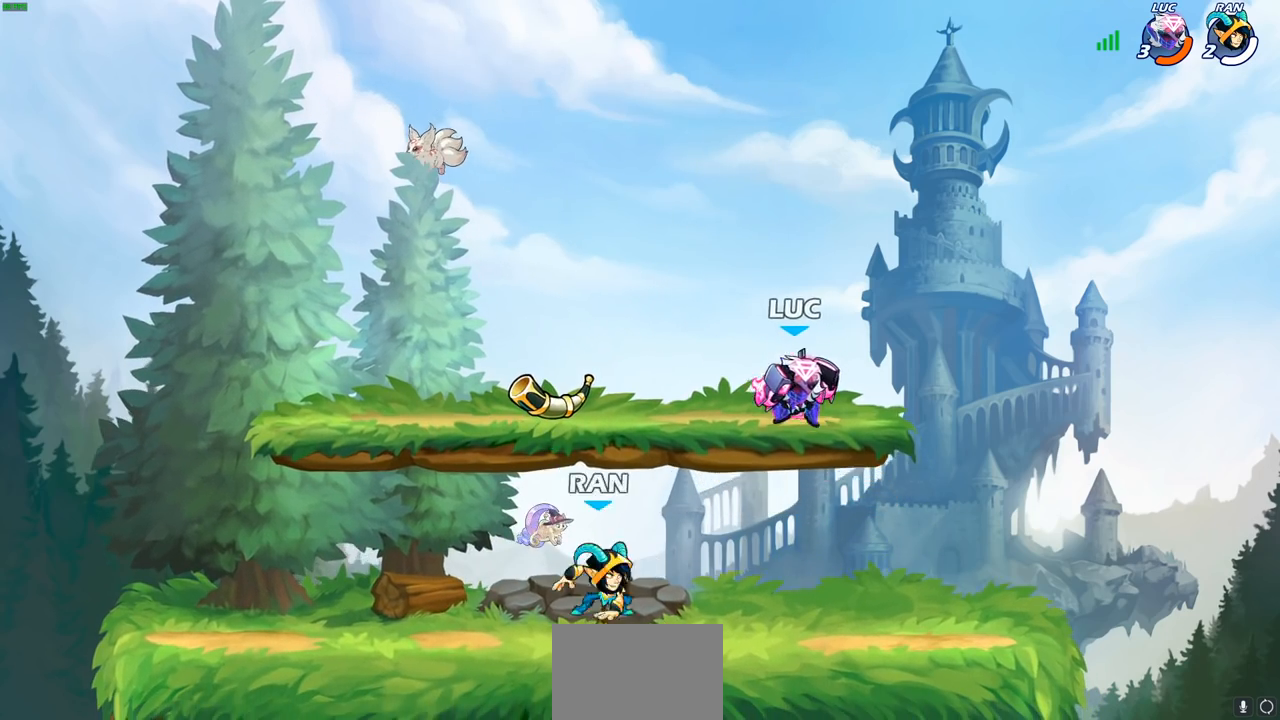
{"buttons": [], "left_stick": "up-left", "right_stick": "center", "events": [[100, "left_stick", "left"], [200, "SQUARE", "down"], [200, "left_stick", "up"], [267, "SQUARE", "up"], [300, "left_stick", "up-left"]]}
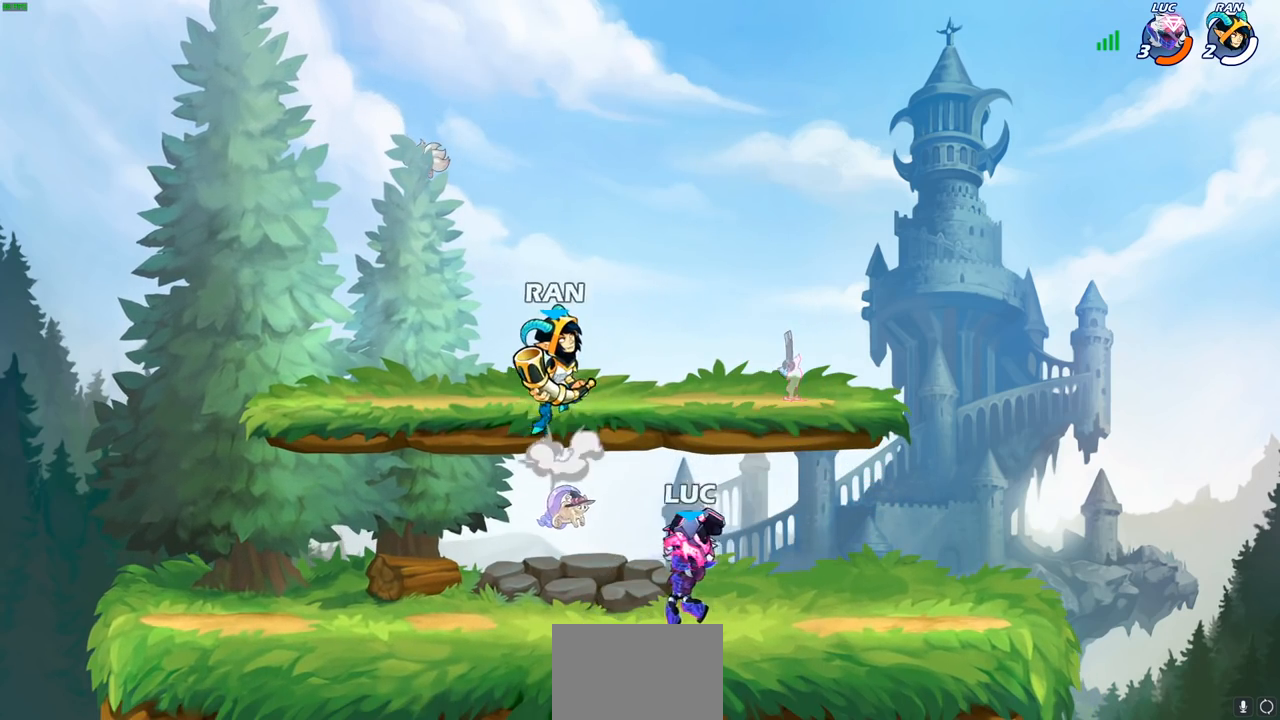
{"buttons": [], "left_stick": "up-right", "right_stick": "center", "events": [[267, "left_stick", "up-right"]]}
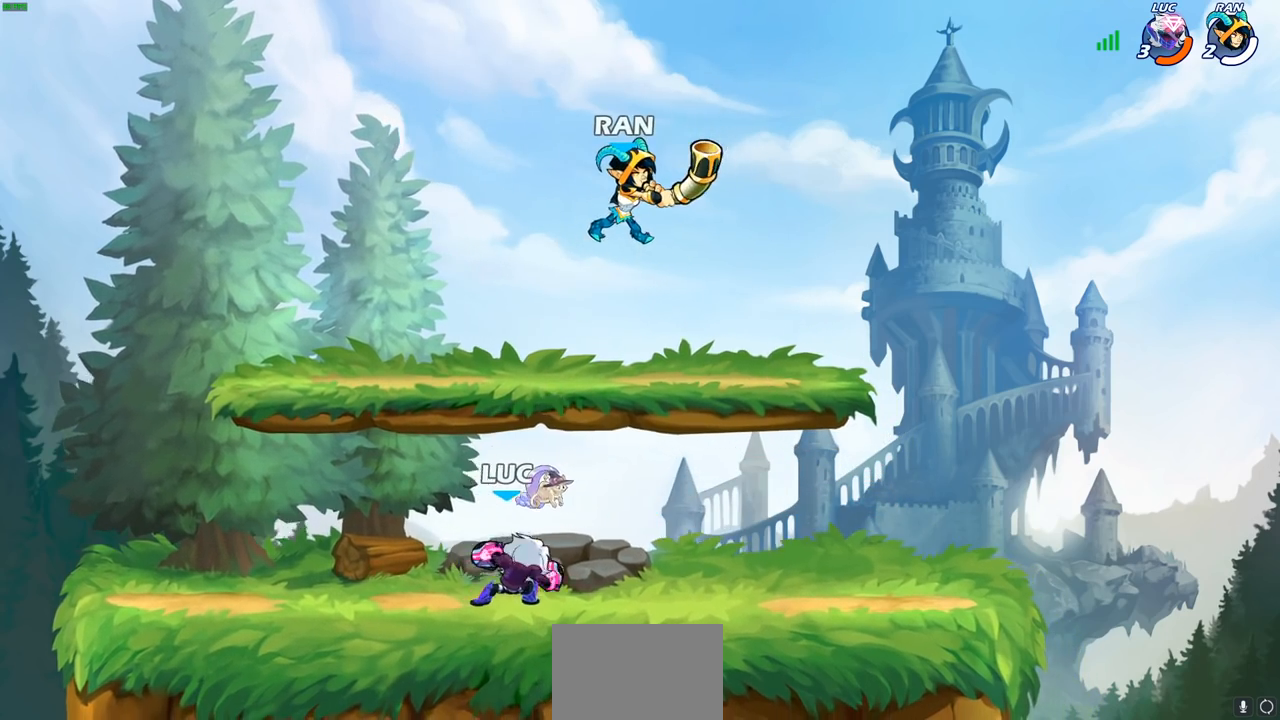
{"buttons": [], "left_stick": "center", "right_stick": "center", "events": [[50, "R2", "down"], [100, "R2", "up"], [183, "CROSS", "down"], [250, "SQUARE", "down"], [300, "CROSS", "up"], [317, "SQUARE", "up"], [333, "left_stick", "center"]]}
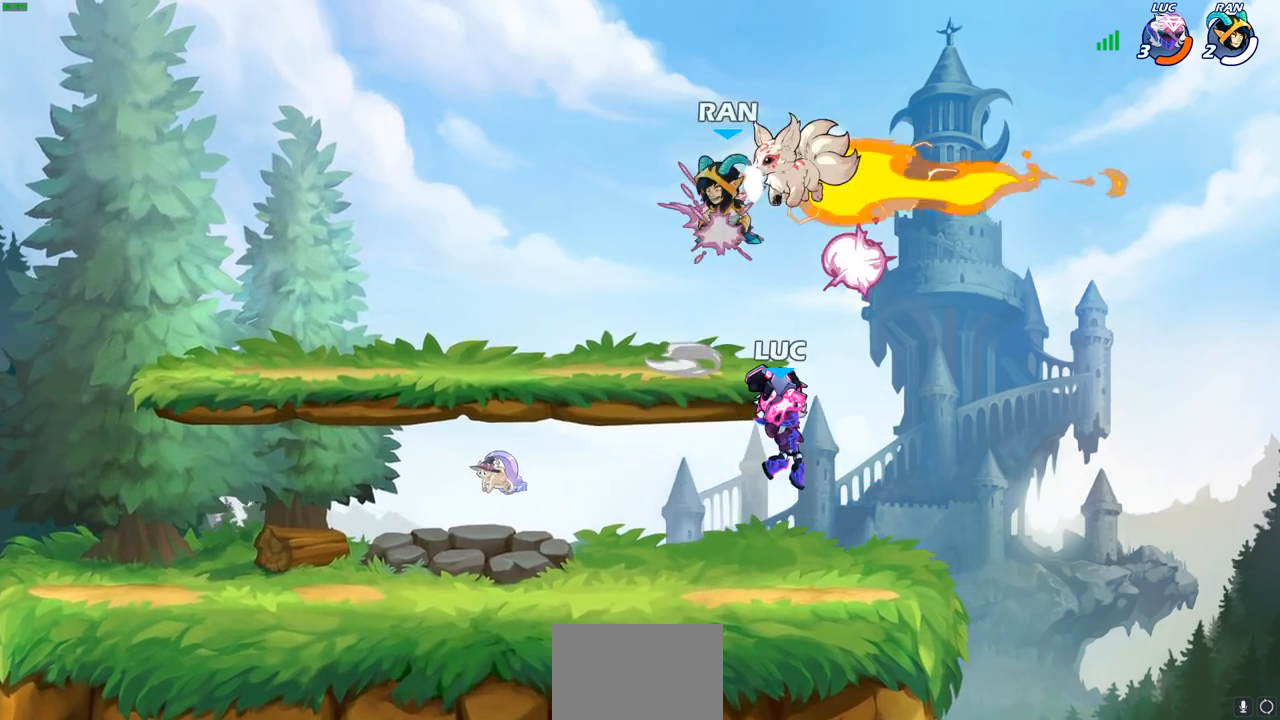
{"buttons": [], "left_stick": "left", "right_stick": "center", "events": [[67, "left_stick", "left"]]}
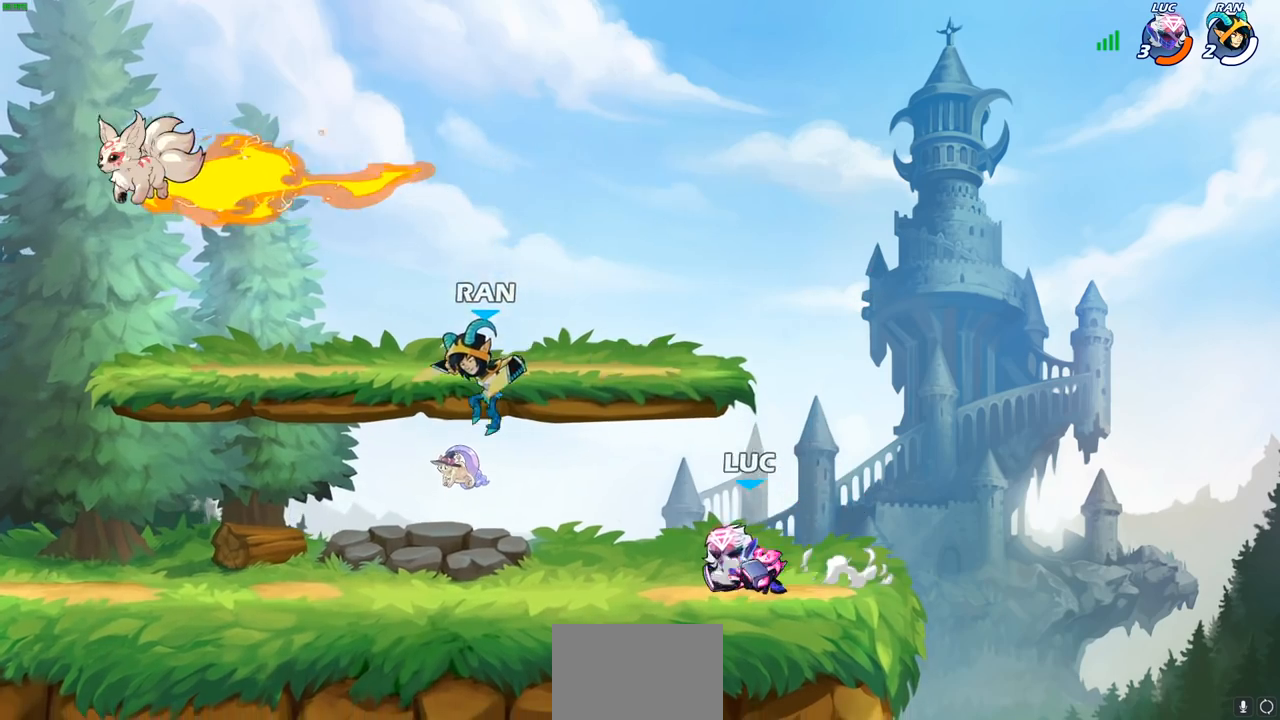
{"buttons": ["CROSS"], "left_stick": "left", "right_stick": "center", "events": [[33, "left_stick", "down"], [83, "SQUARE", "down"], [183, "SQUARE", "up"], [300, "left_stick", "center"], [483, "left_stick", "left"], [500, "CROSS", "down"]]}
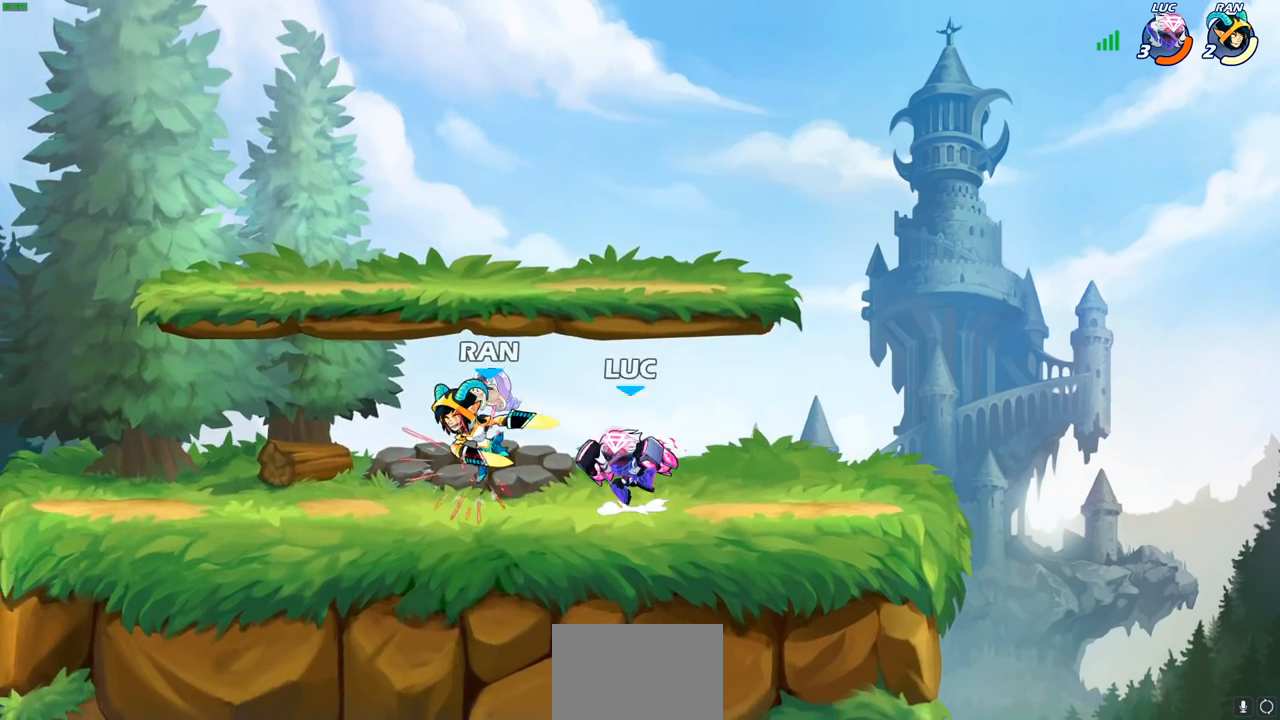
{"buttons": [], "left_stick": "center", "right_stick": "center", "events": [[67, "R2", "down"], [83, "CROSS", "up"], [83, "R1", "down"], [83, "left_stick", "center"], [133, "SQUARE", "down"], [150, "R1", "up"], [183, "R2", "up"], [217, "SQUARE", "up"]]}